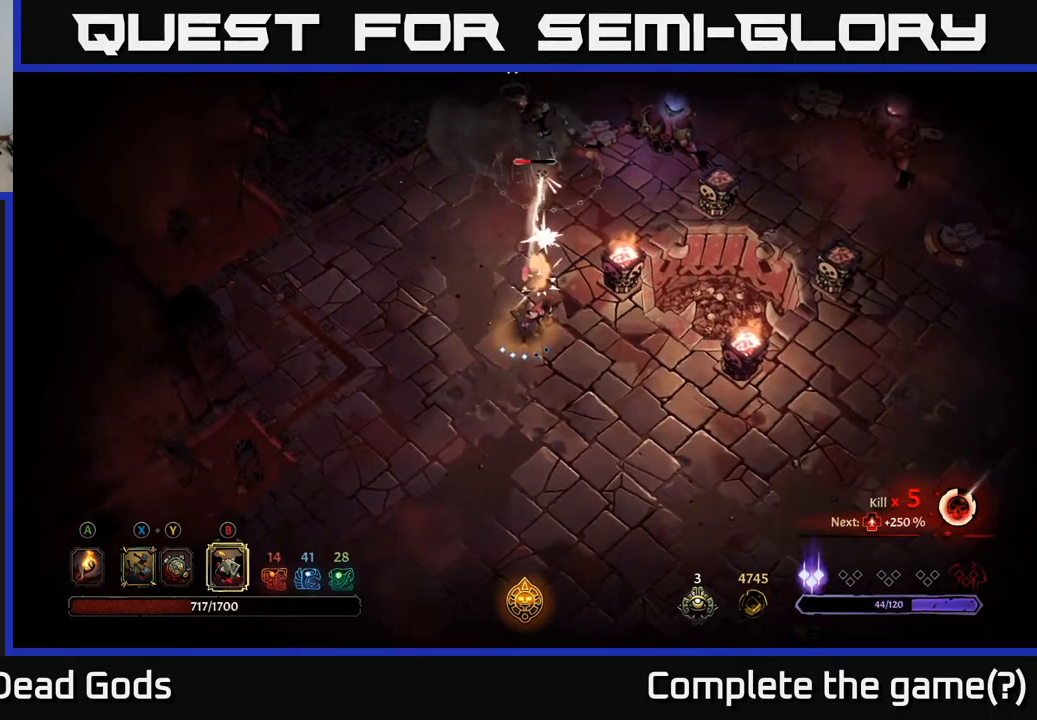
Gameplay with a controller (Xbox layout); each line is a JSON object with the inputs held at the frame after it. "events" lists button and stick changes between this image and that frame as [ms after this image, input, new state], when the widget could be followed in between.
{"buttons": [], "left_stick": "up", "right_stick": "center", "events": []}
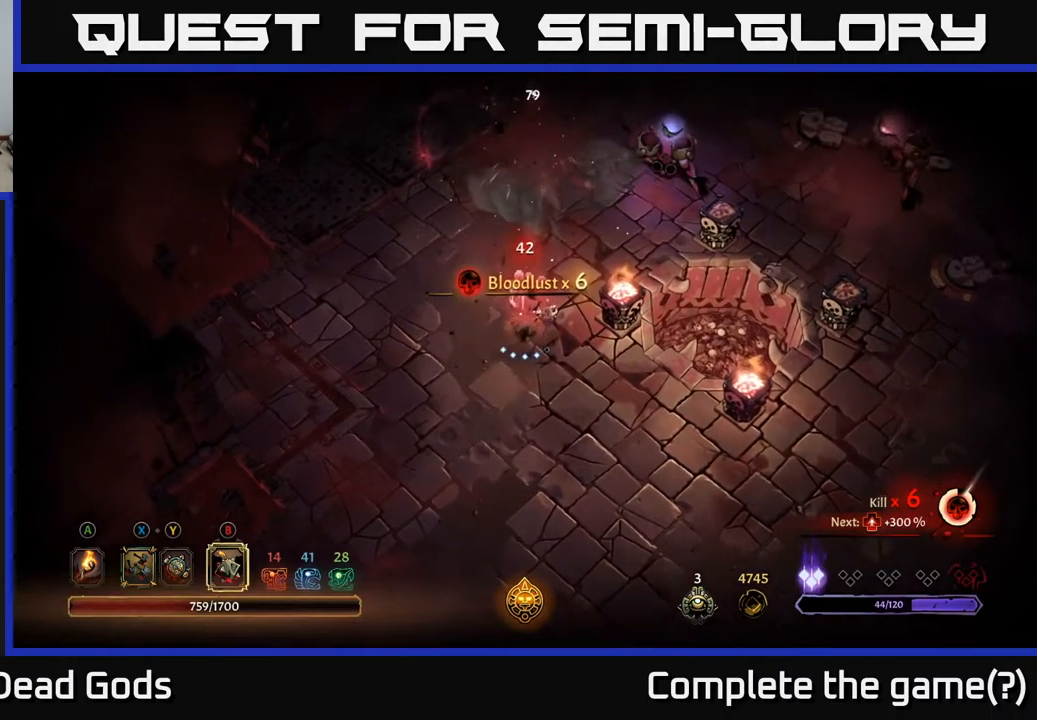
{"buttons": [], "left_stick": "up-right", "right_stick": "center", "events": [[150, "left_stick", "up-right"], [350, "B", "down"], [434, "B", "up"]]}
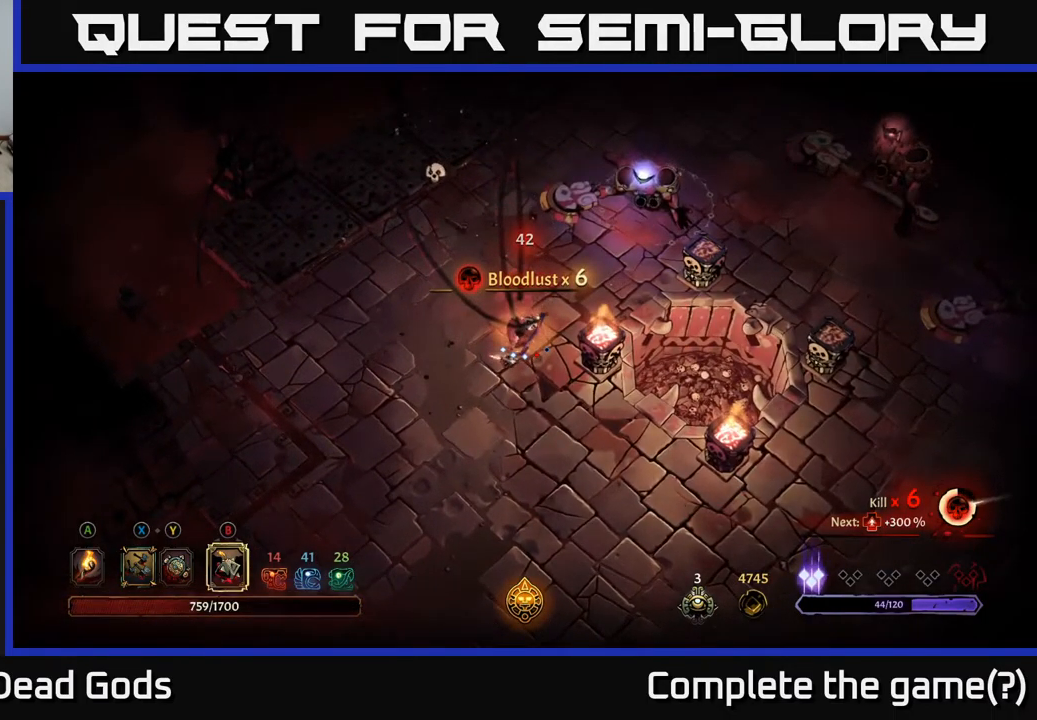
{"buttons": ["B"], "left_stick": "up-right", "right_stick": "center", "events": [[450, "B", "down"]]}
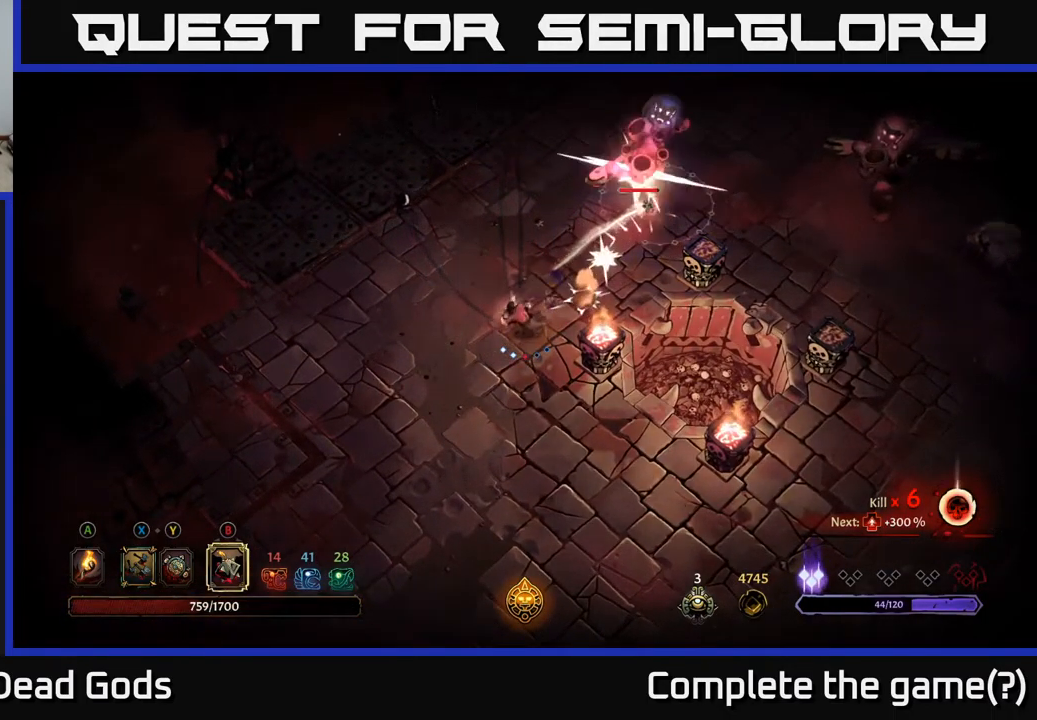
{"buttons": [], "left_stick": "up-right", "right_stick": "center", "events": [[84, "B", "up"]]}
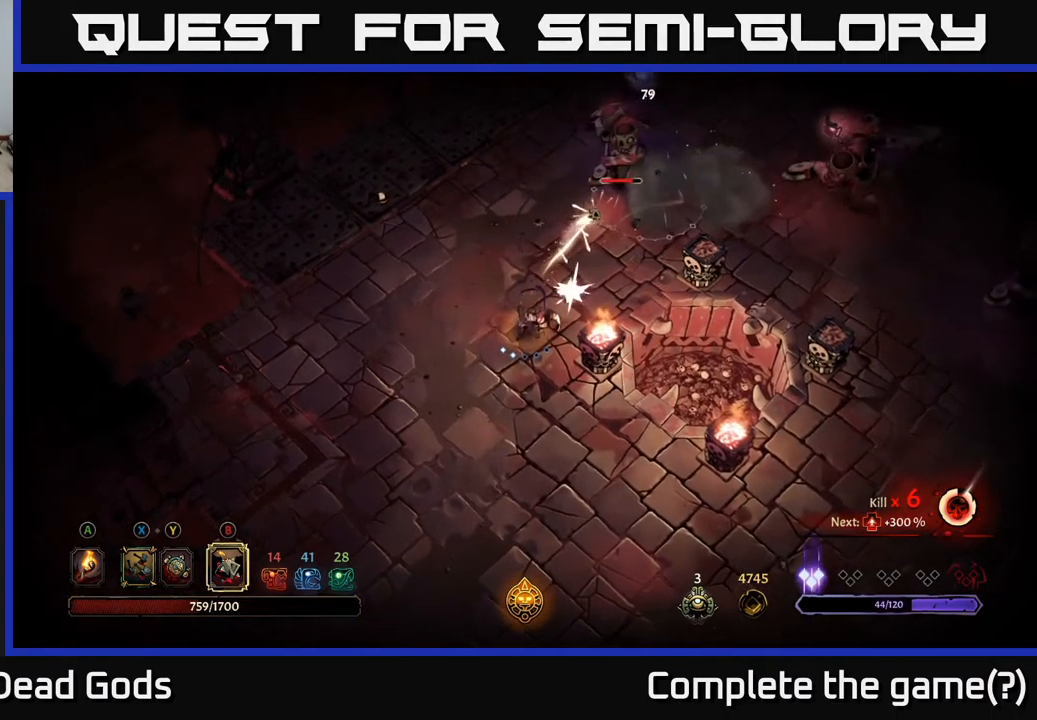
{"buttons": [], "left_stick": "up-right", "right_stick": "center", "events": [[134, "B", "down"], [250, "B", "up"]]}
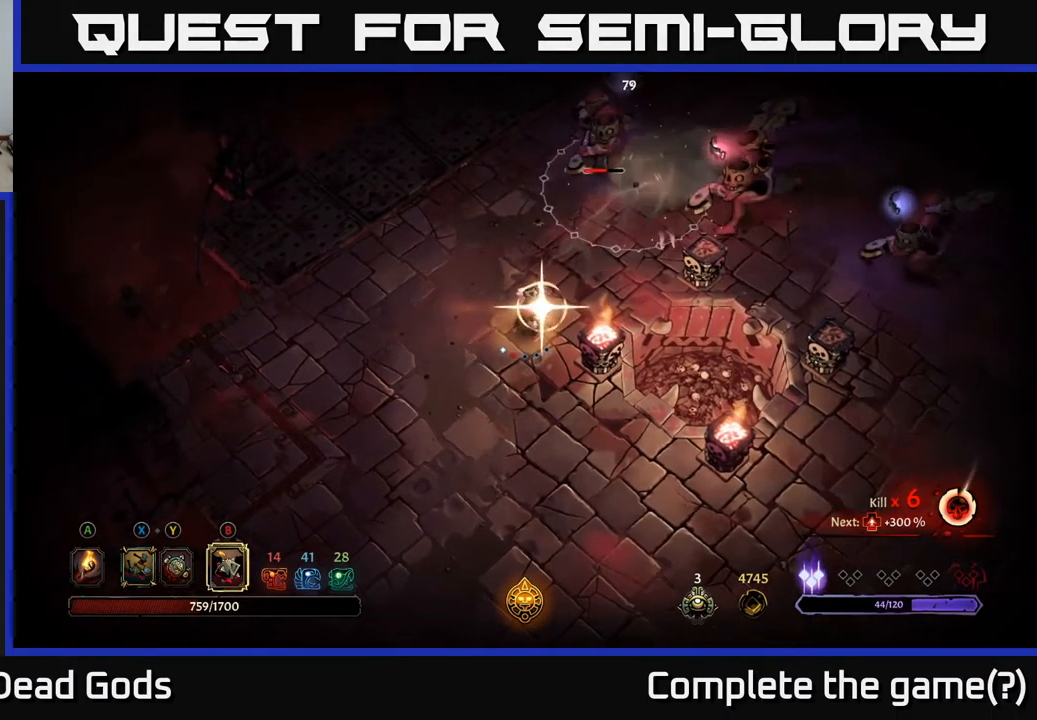
{"buttons": [], "left_stick": "up-right", "right_stick": "center", "events": []}
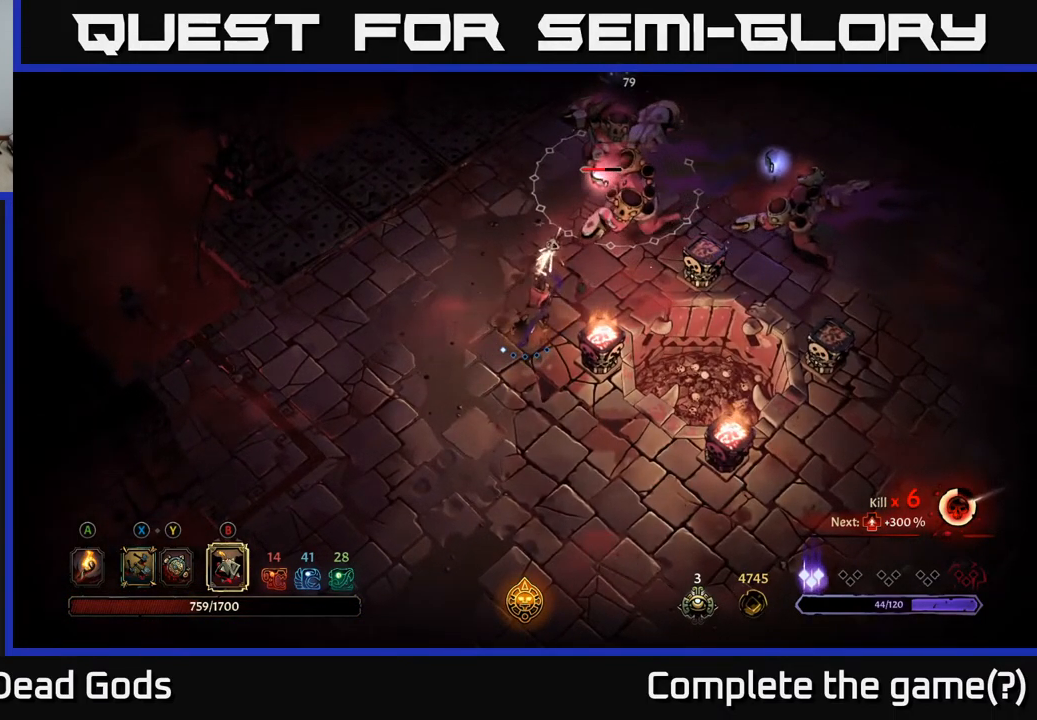
{"buttons": [], "left_stick": "down-left", "right_stick": "center", "events": [[267, "left_stick", "center"], [350, "left_stick", "down-left"]]}
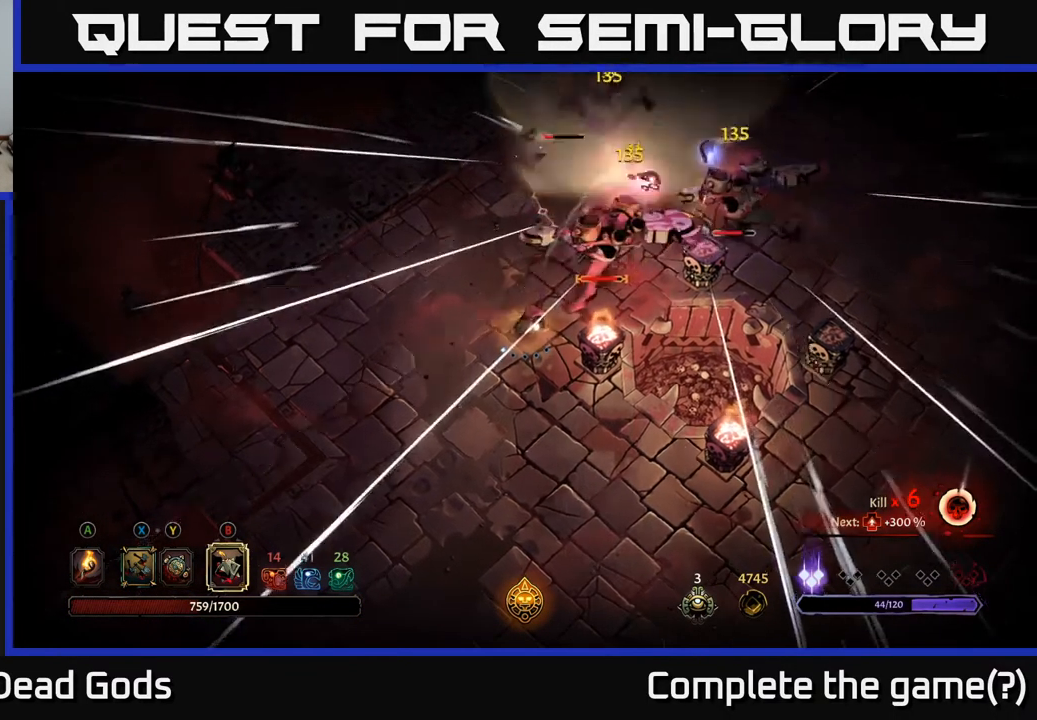
{"buttons": [], "left_stick": "down", "right_stick": "center", "events": [[34, "left_stick", "down"], [184, "R2", "down"], [334, "R2", "up"]]}
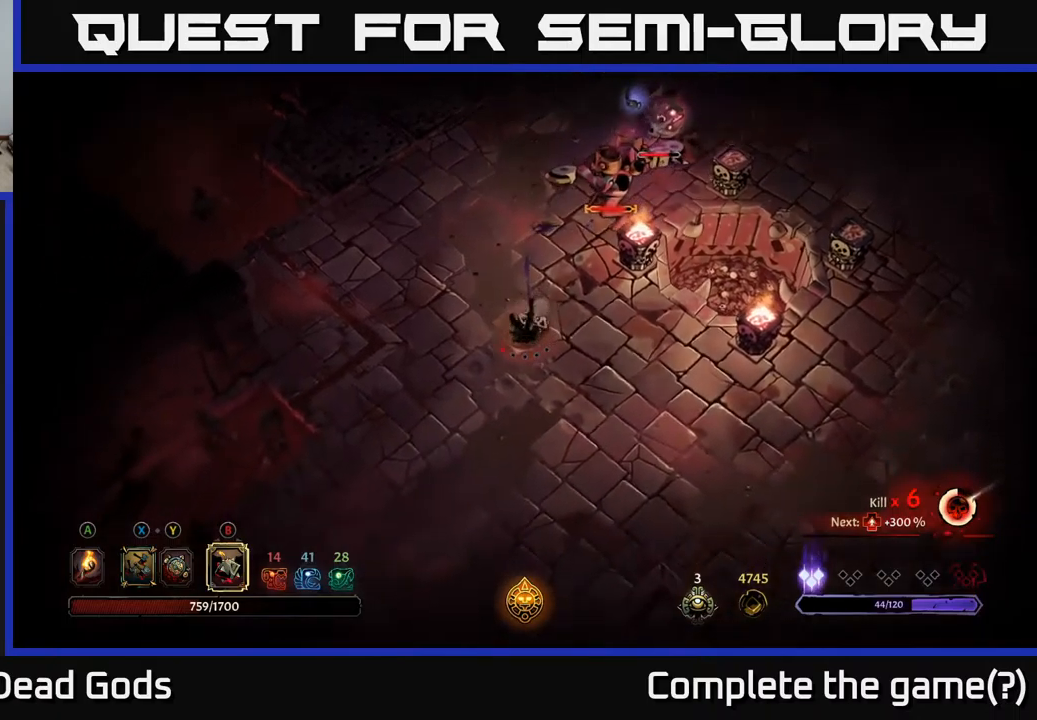
{"buttons": [], "left_stick": "down-right", "right_stick": "center", "events": [[34, "left_stick", "down-right"]]}
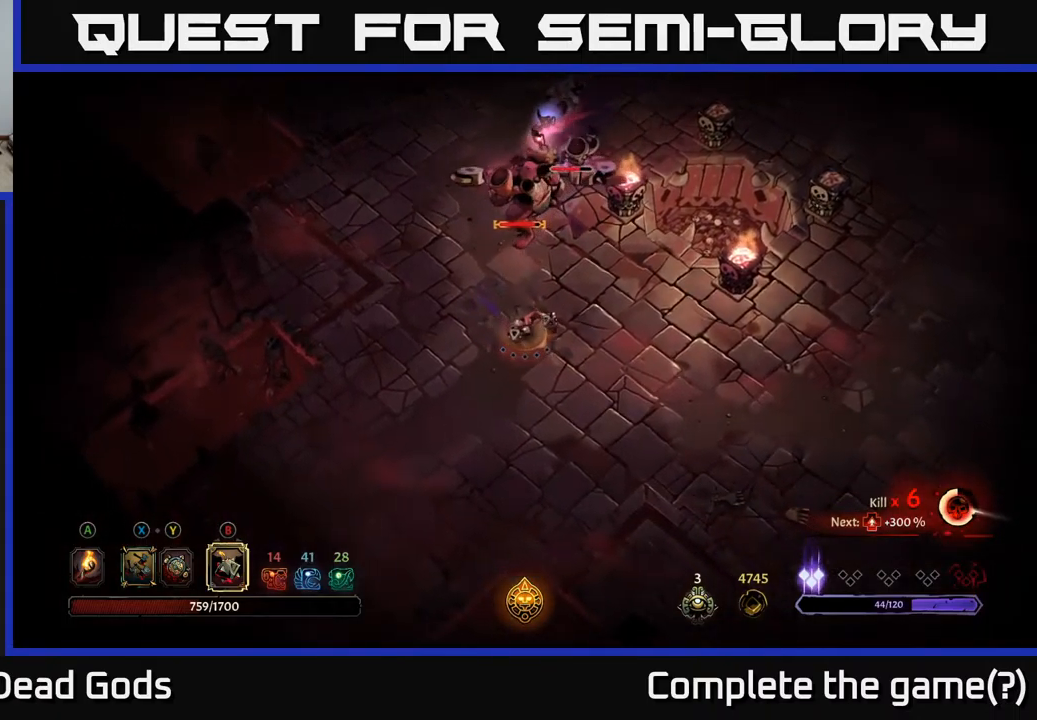
{"buttons": [], "left_stick": "down-right", "right_stick": "center", "events": []}
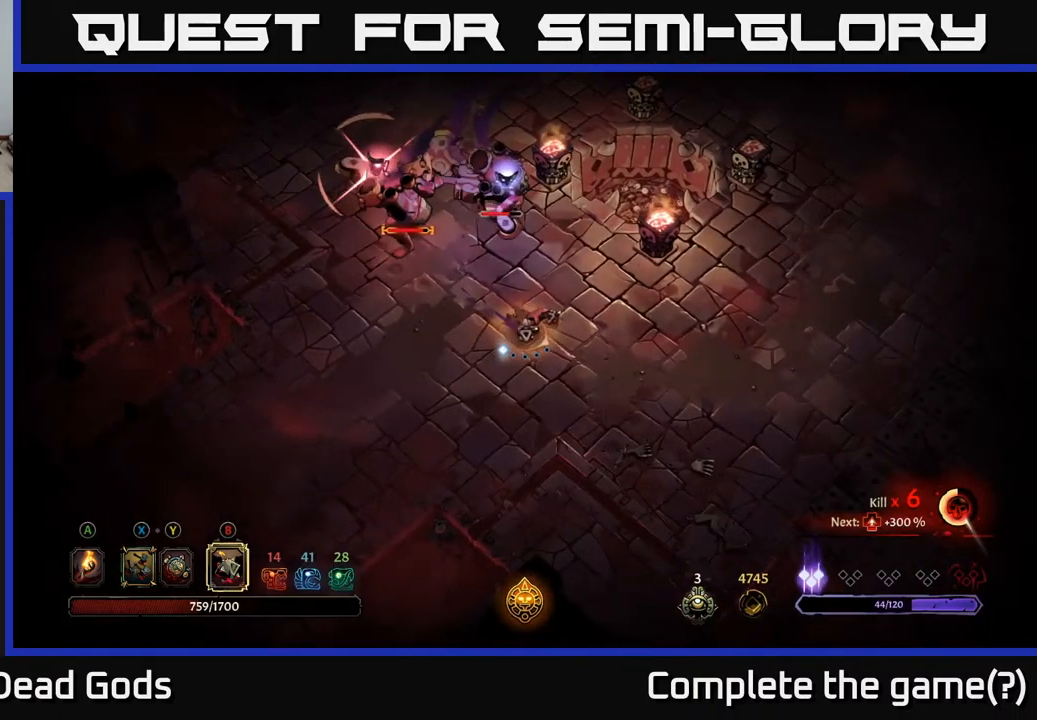
{"buttons": [], "left_stick": "down-right", "right_stick": "center", "events": []}
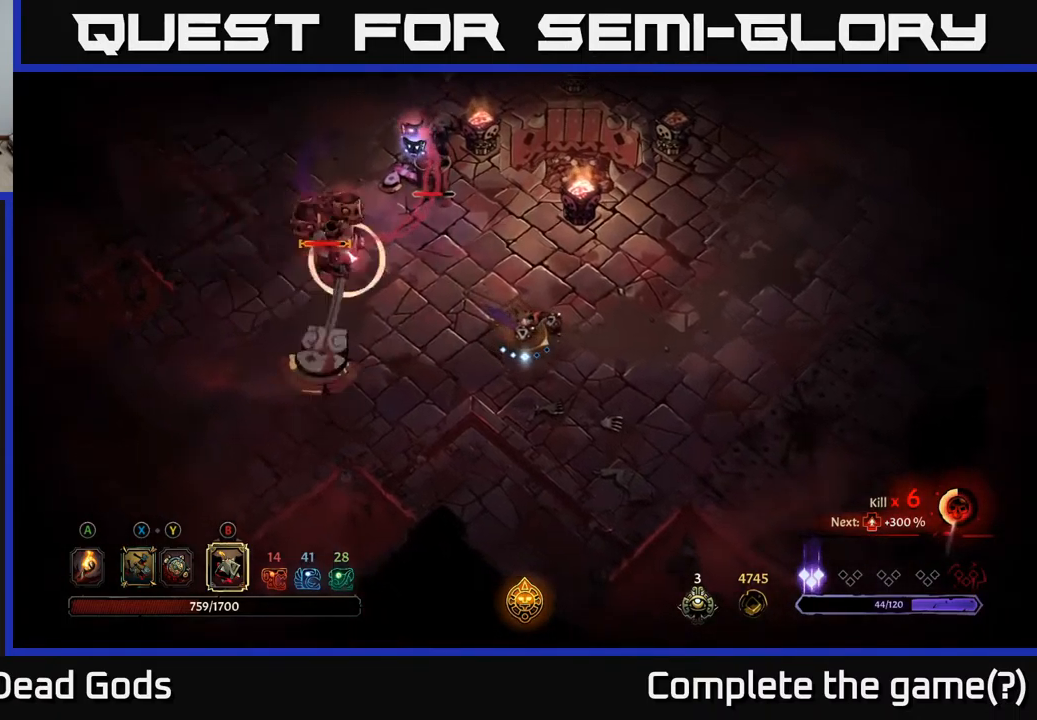
{"buttons": [], "left_stick": "down-right", "right_stick": "center", "events": []}
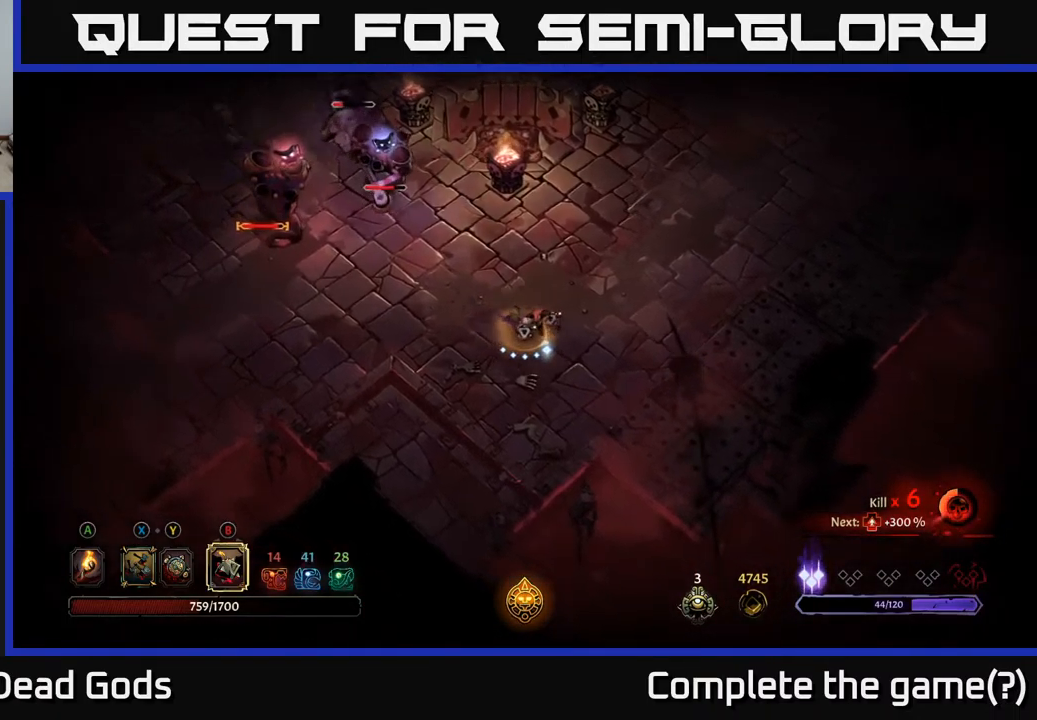
{"buttons": ["Y"], "left_stick": "left", "right_stick": "center", "events": [[167, "left_stick", "left"], [200, "Y", "down"]]}
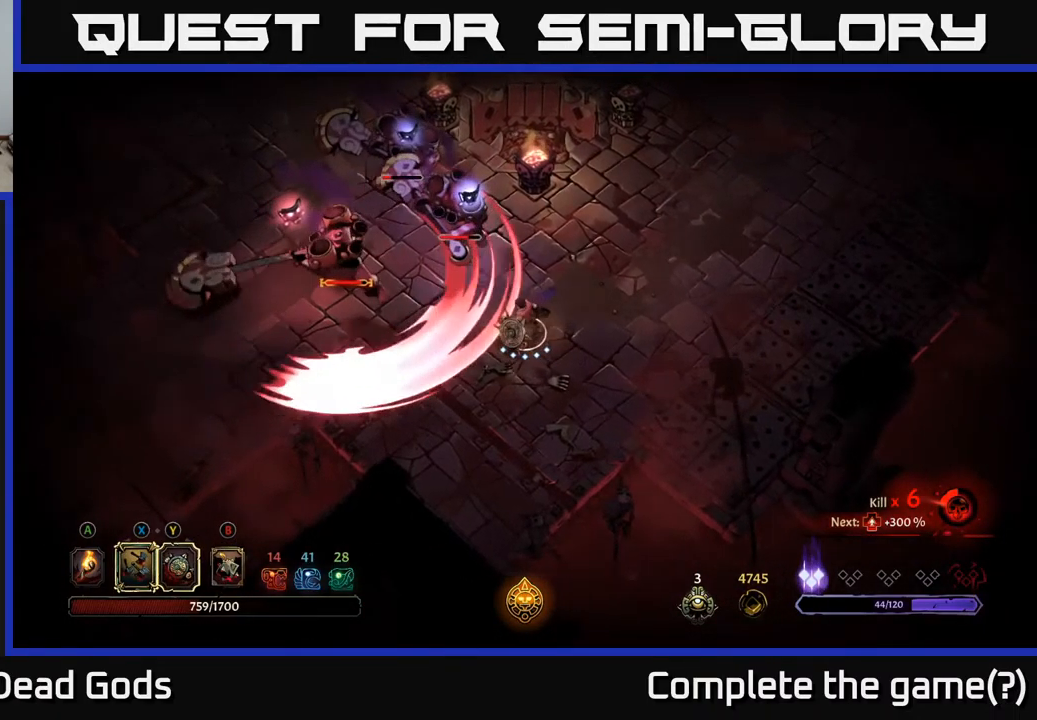
{"buttons": [], "left_stick": "up-left", "right_stick": "center", "events": [[117, "left_stick", "up-left"], [367, "Y", "up"]]}
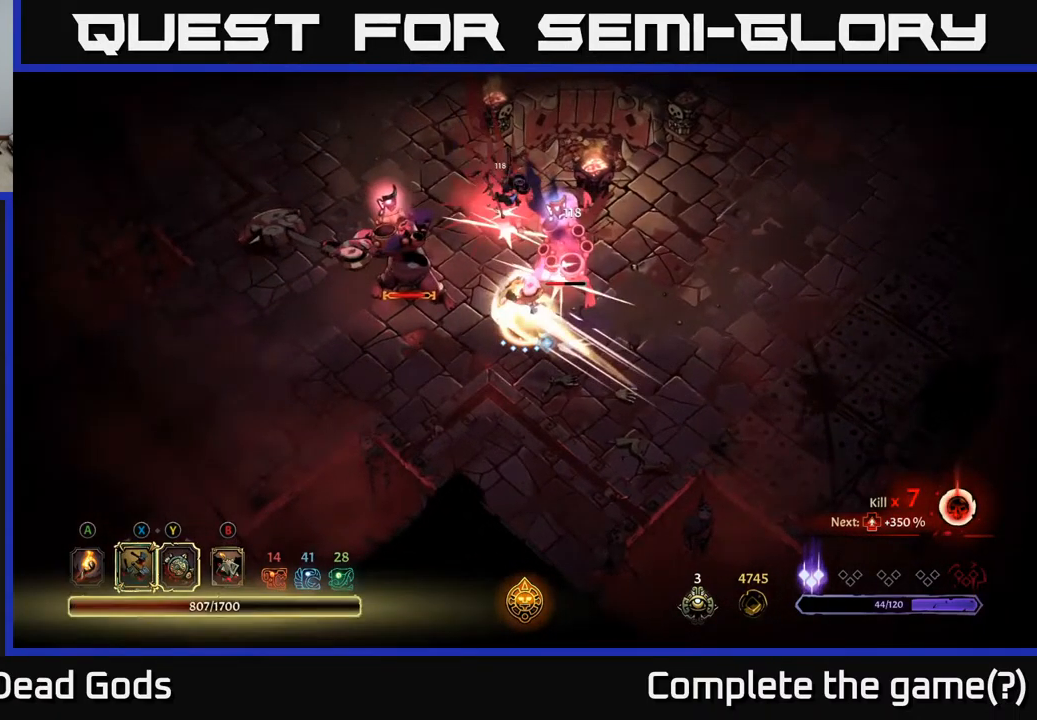
{"buttons": [], "left_stick": "up-left", "right_stick": "center", "events": []}
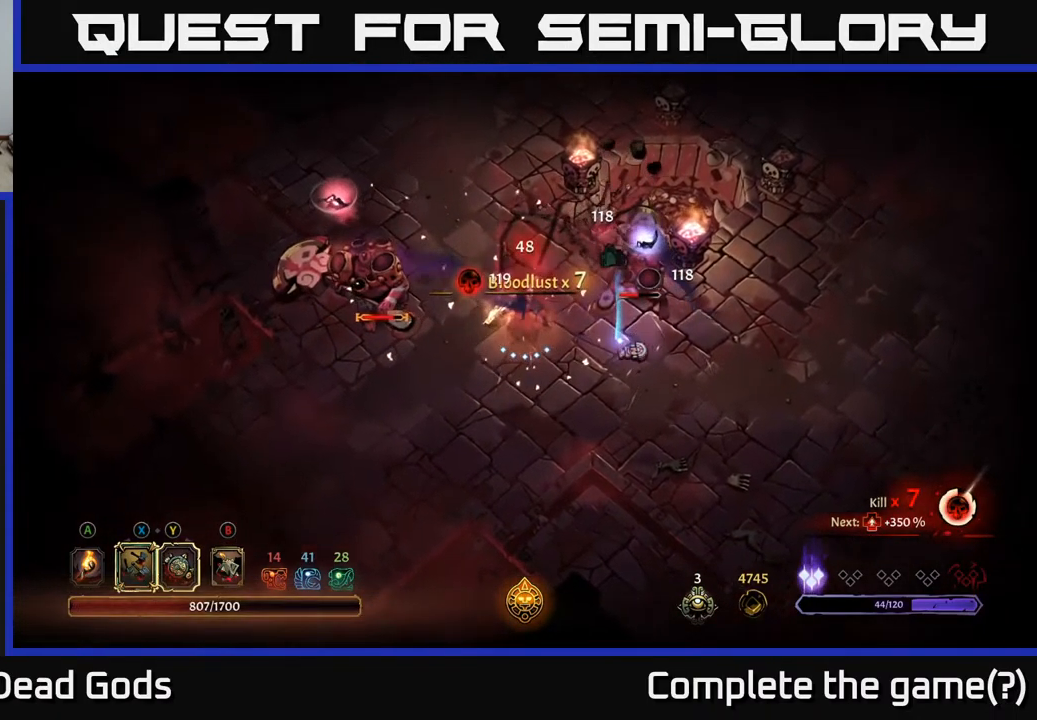
{"buttons": ["X"], "left_stick": "up-right", "right_stick": "center", "events": [[50, "left_stick", "up-right"], [100, "X", "down"], [184, "X", "up"], [417, "X", "down"]]}
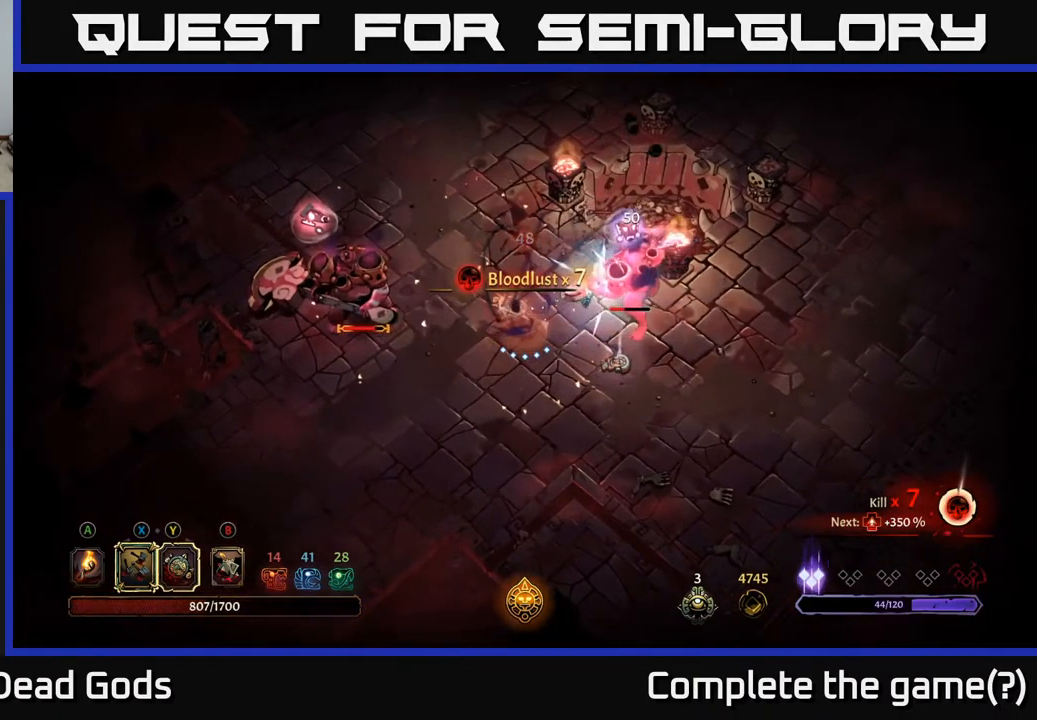
{"buttons": [], "left_stick": "up-right", "right_stick": "center", "events": [[67, "X", "up"], [267, "X", "down"], [400, "X", "up"]]}
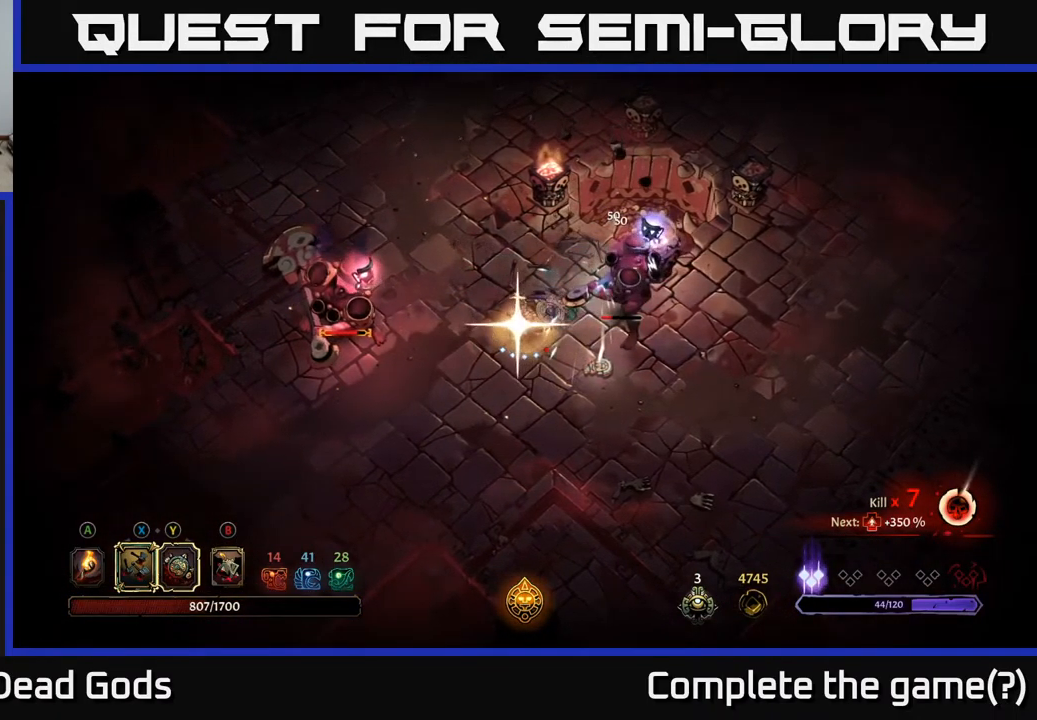
{"buttons": [], "left_stick": "right", "right_stick": "center", "events": [[100, "left_stick", "right"]]}
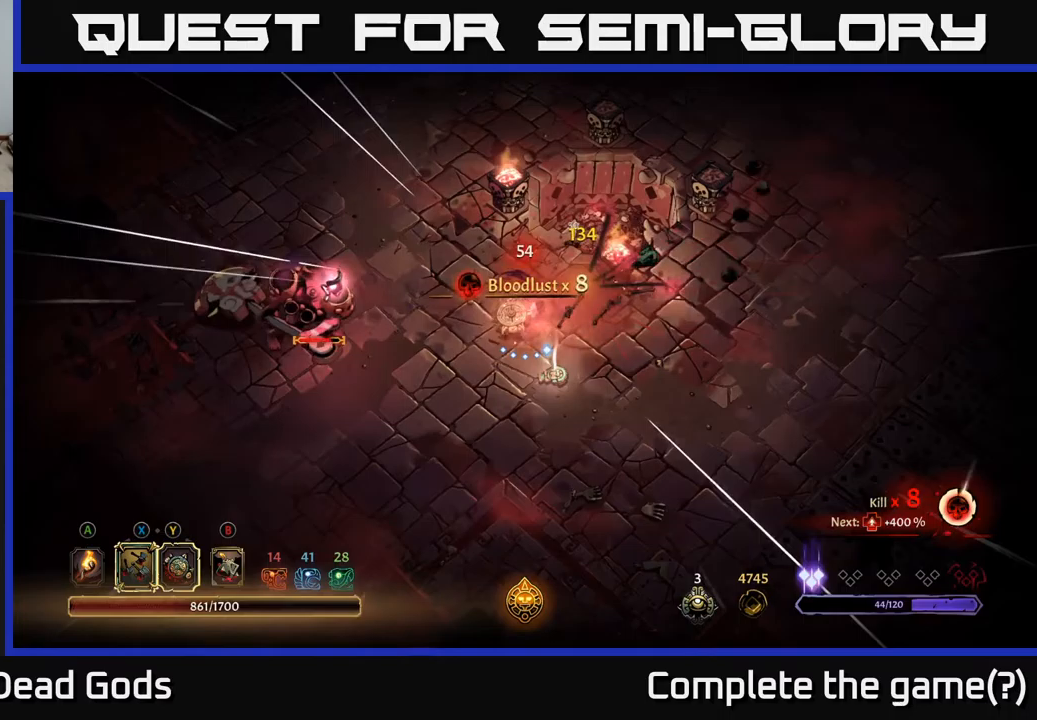
{"buttons": ["Y"], "left_stick": "left", "right_stick": "center", "events": [[400, "Y", "down"], [450, "left_stick", "left"]]}
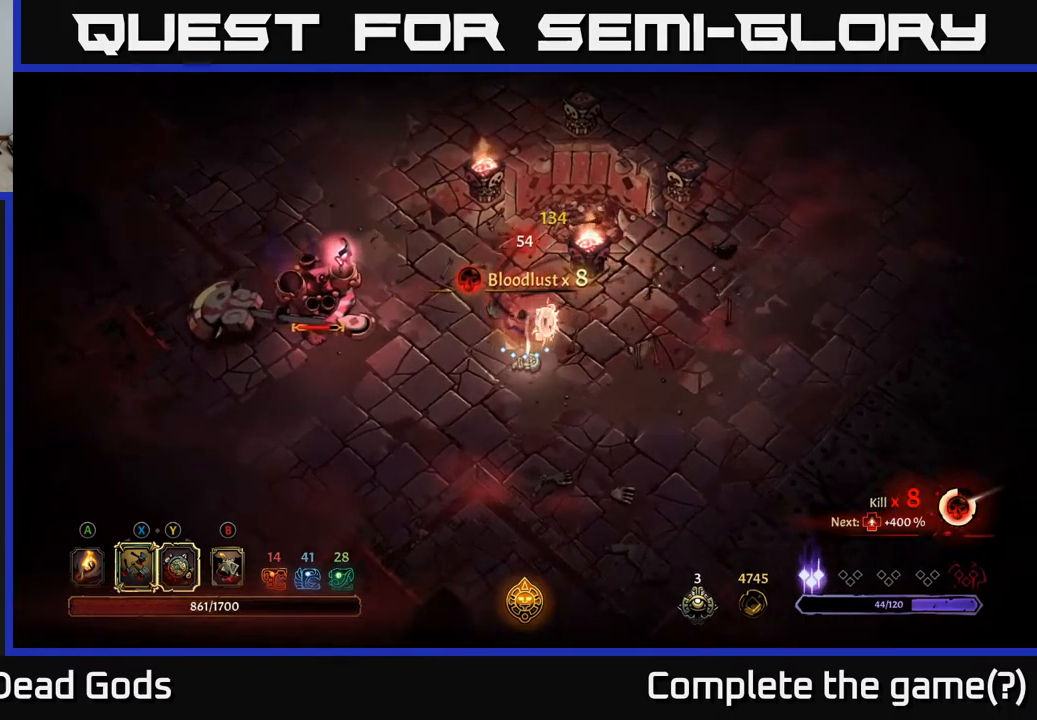
{"buttons": [], "left_stick": "left", "right_stick": "center", "events": [[367, "Y", "up"]]}
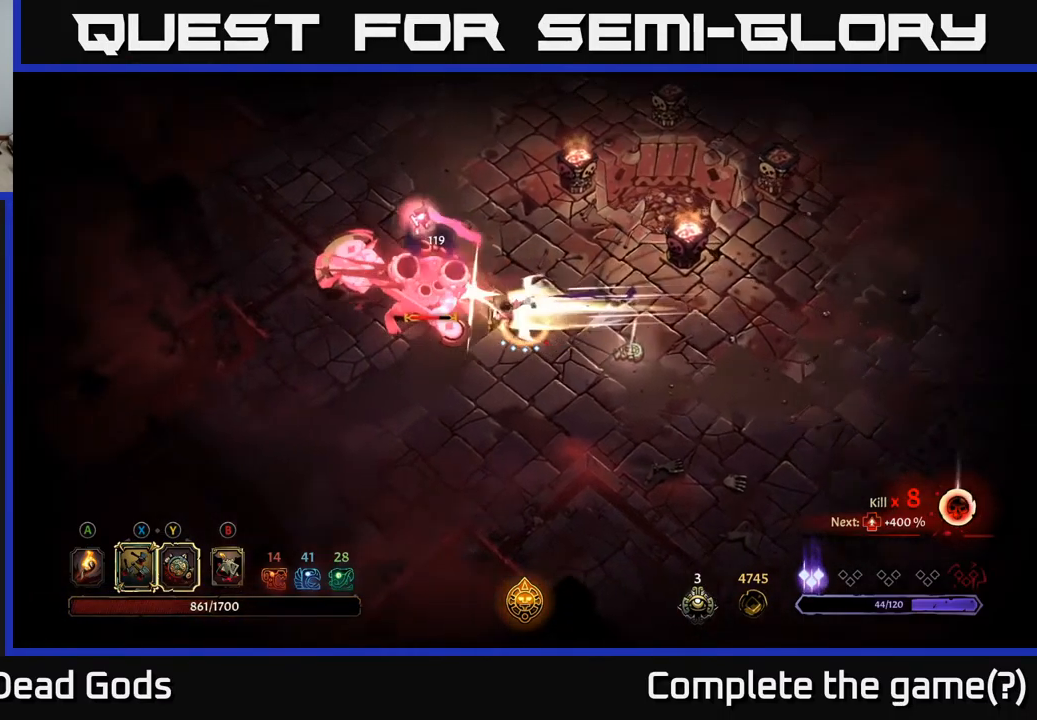
{"buttons": ["X"], "left_stick": "left", "right_stick": "center", "events": [[150, "X", "down"], [250, "X", "up"], [483, "X", "down"]]}
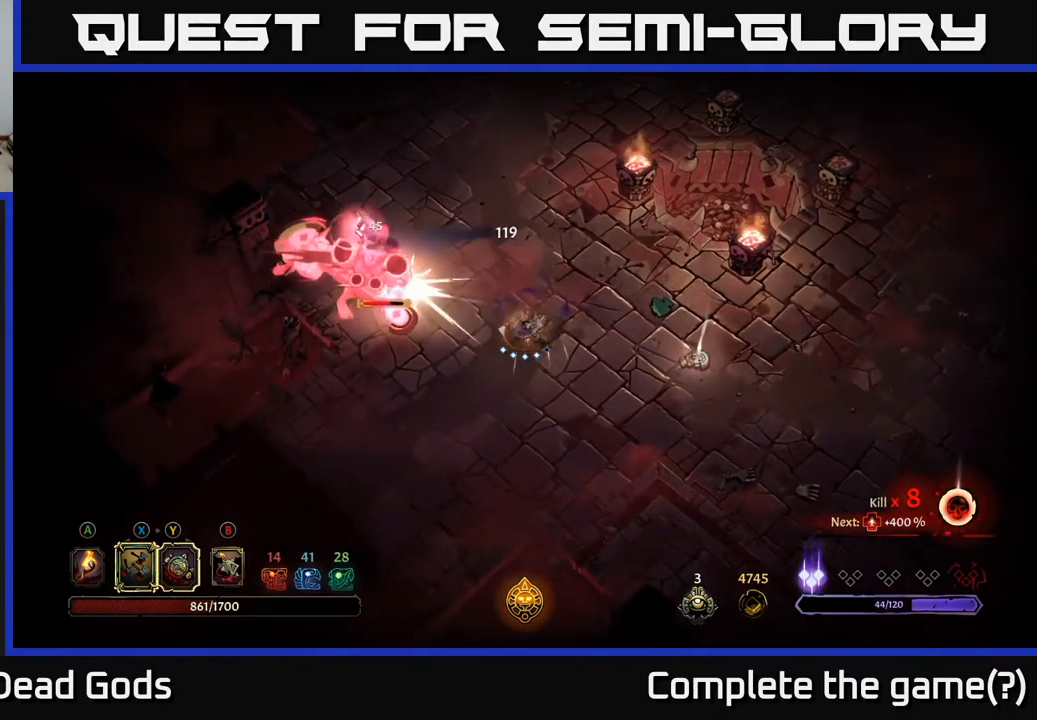
{"buttons": [], "left_stick": "left", "right_stick": "center", "events": [[133, "X", "up"], [350, "X", "down"], [500, "X", "up"]]}
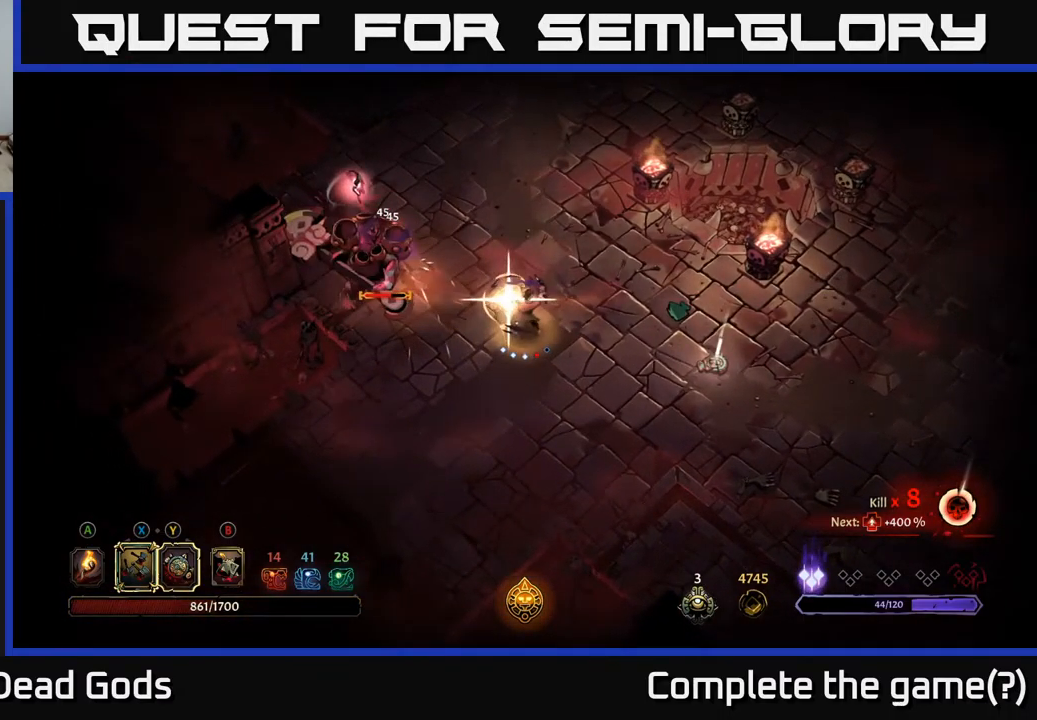
{"buttons": [], "left_stick": "center", "right_stick": "center", "events": [[200, "left_stick", "center"]]}
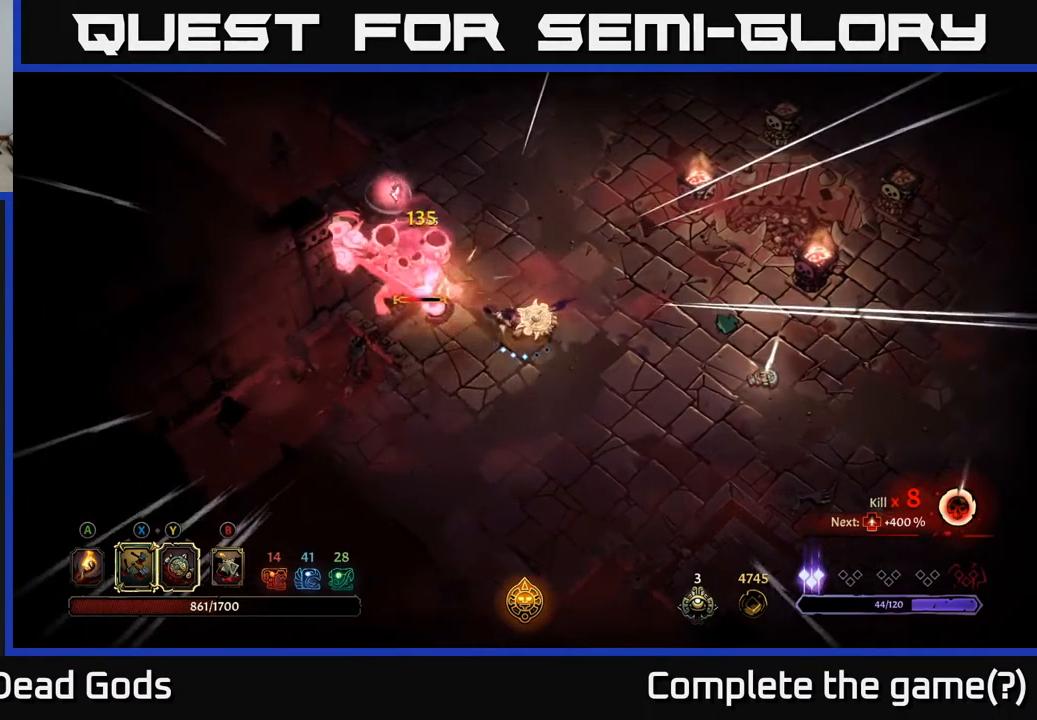
{"buttons": [], "left_stick": "right", "right_stick": "center", "events": [[17, "left_stick", "down-right"], [100, "R2", "down"], [150, "left_stick", "right"], [267, "R2", "up"]]}
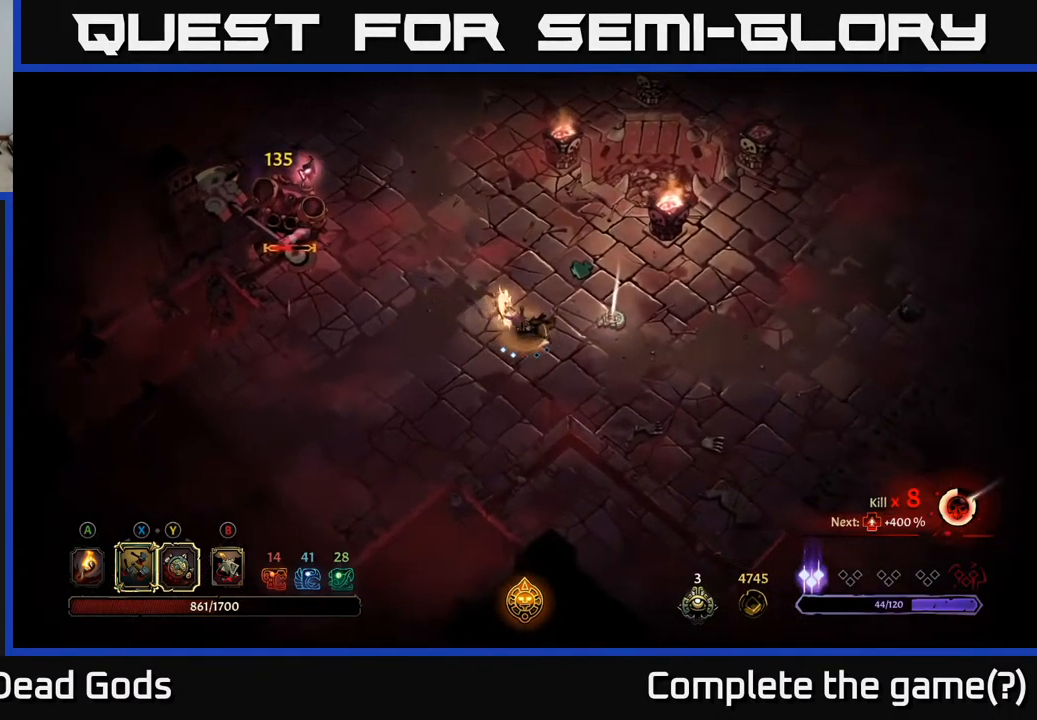
{"buttons": [], "left_stick": "left", "right_stick": "center", "events": [[350, "B", "down"], [383, "left_stick", "up-left"], [400, "B", "up"], [450, "B", "down"], [450, "left_stick", "left"], [500, "B", "up"]]}
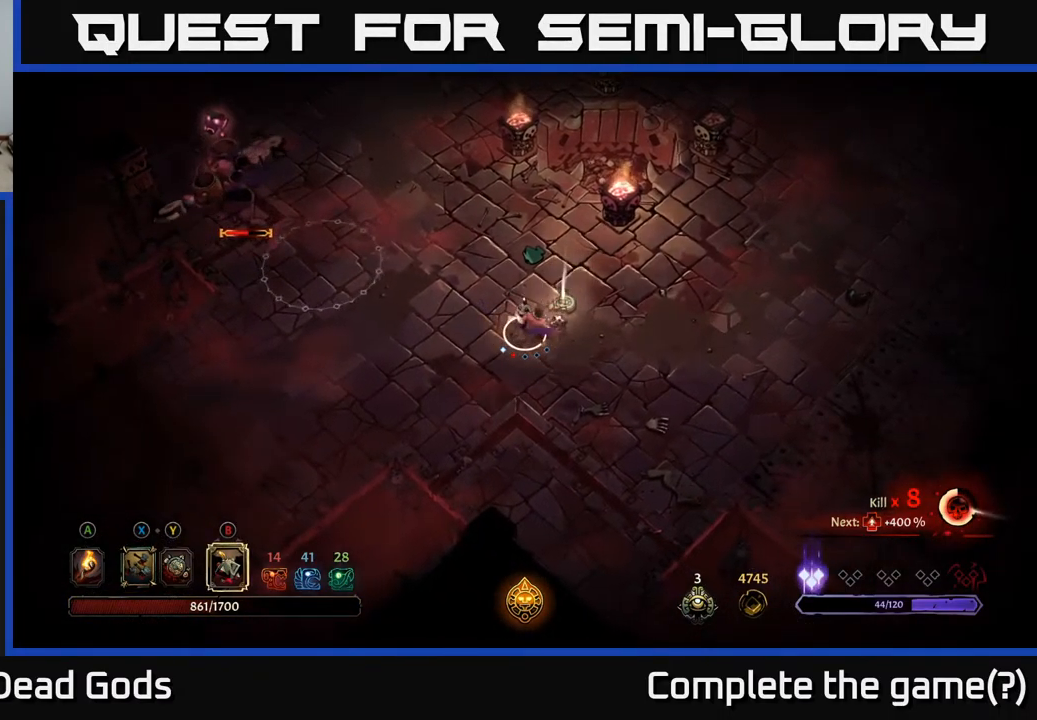
{"buttons": [], "left_stick": "right", "right_stick": "center", "events": [[500, "left_stick", "right"]]}
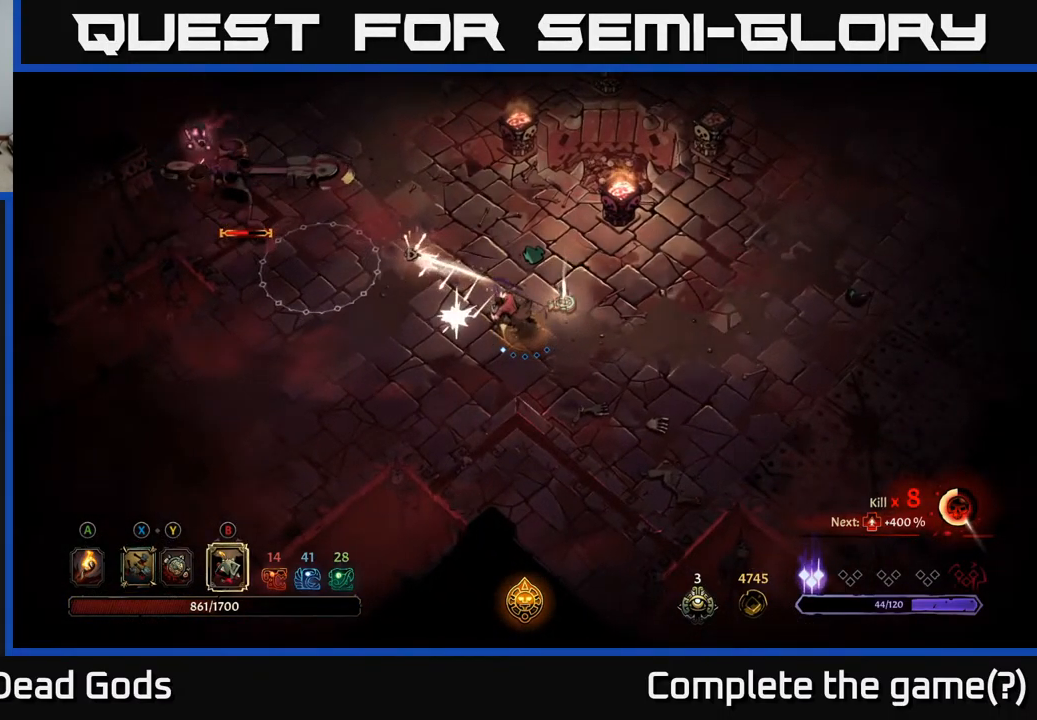
{"buttons": [], "left_stick": "right", "right_stick": "center", "events": []}
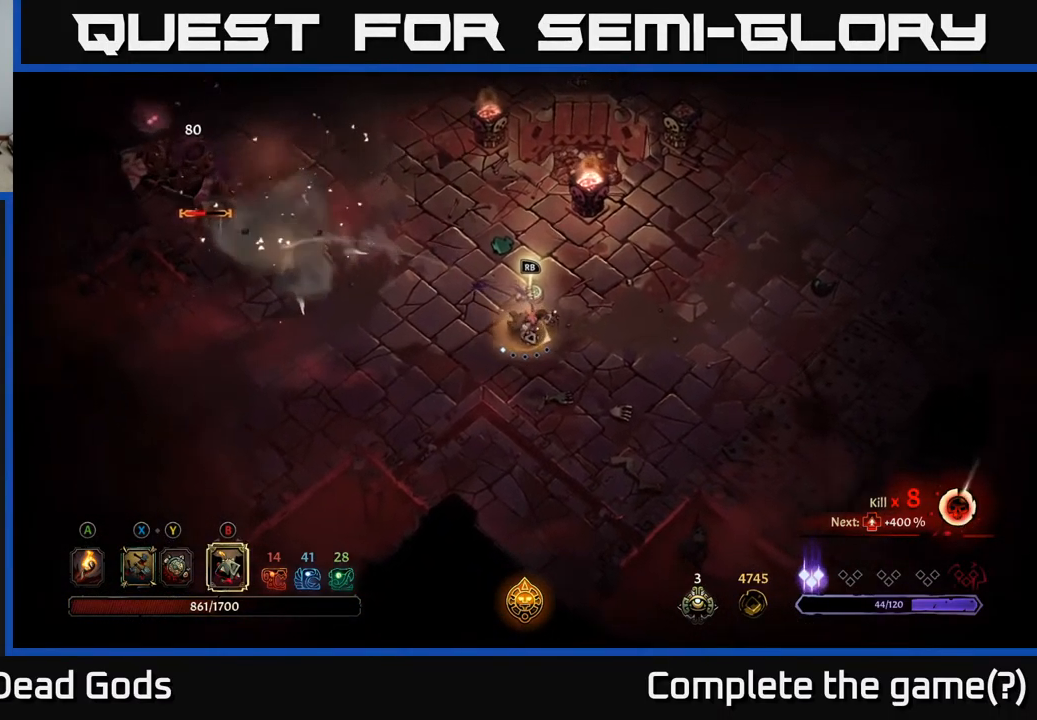
{"buttons": [], "left_stick": "up-left", "right_stick": "center", "events": [[133, "left_stick", "down-right"], [233, "left_stick", "center"], [350, "left_stick", "up-left"]]}
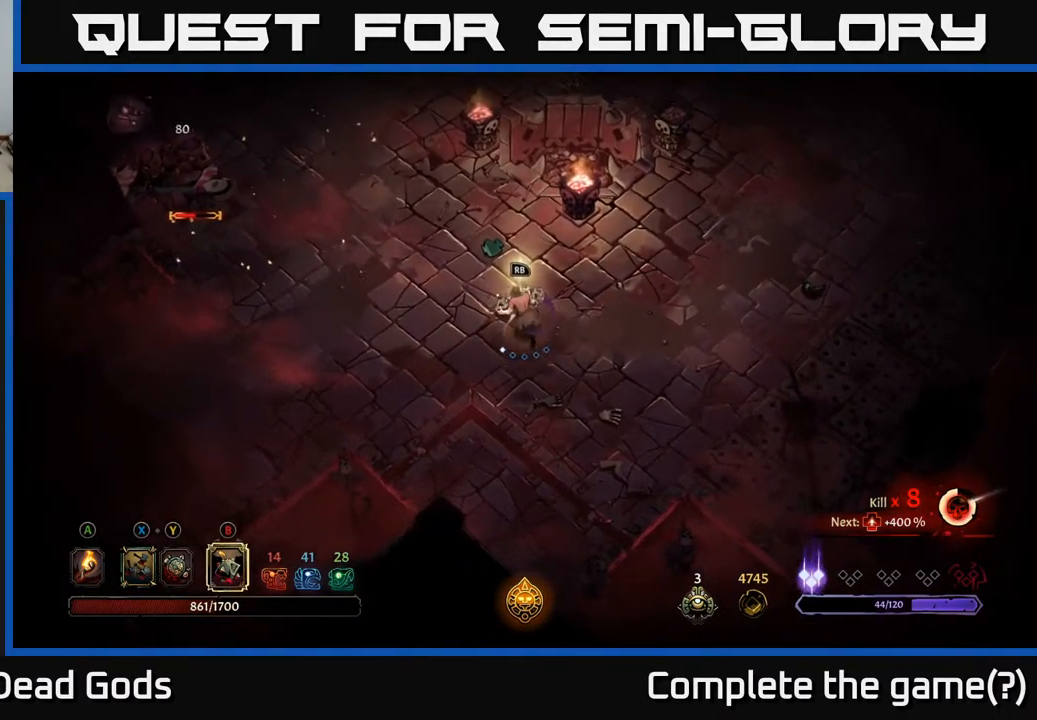
{"buttons": ["B"], "left_stick": "left", "right_stick": "center", "events": [[383, "left_stick", "left"], [483, "B", "down"]]}